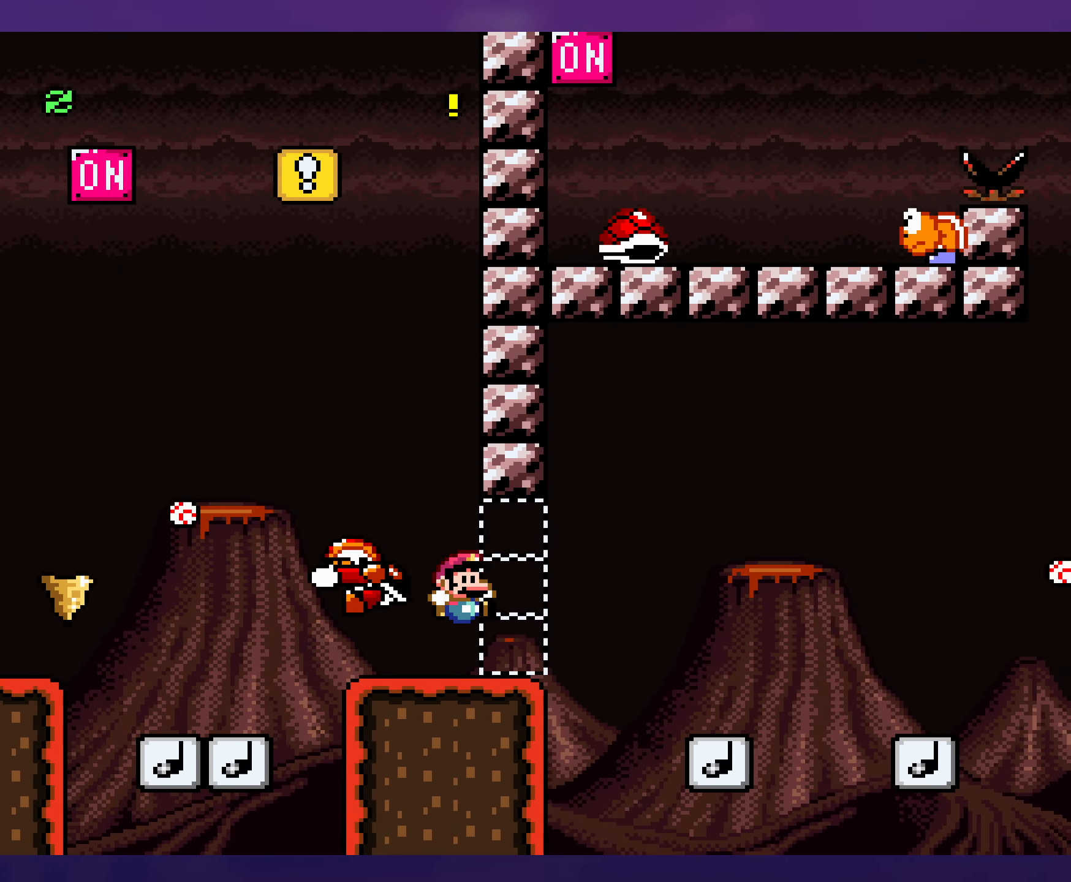
Gameplay with a controller (Nintendo layout); each line is a JSON object with the inputs held at the frame after it. "events" lists button and stick changes between this image and that frame as [ms after this image, input, new state], when the widget could be followed in between. Not read: B DPAD_LEFT DPAD_RIGHT L3 R3 Y.
{"buttons": [], "events": [[84, "X", "down"], [200, "A", "down"], [300, "A", "up"], [484, "X", "up"]]}
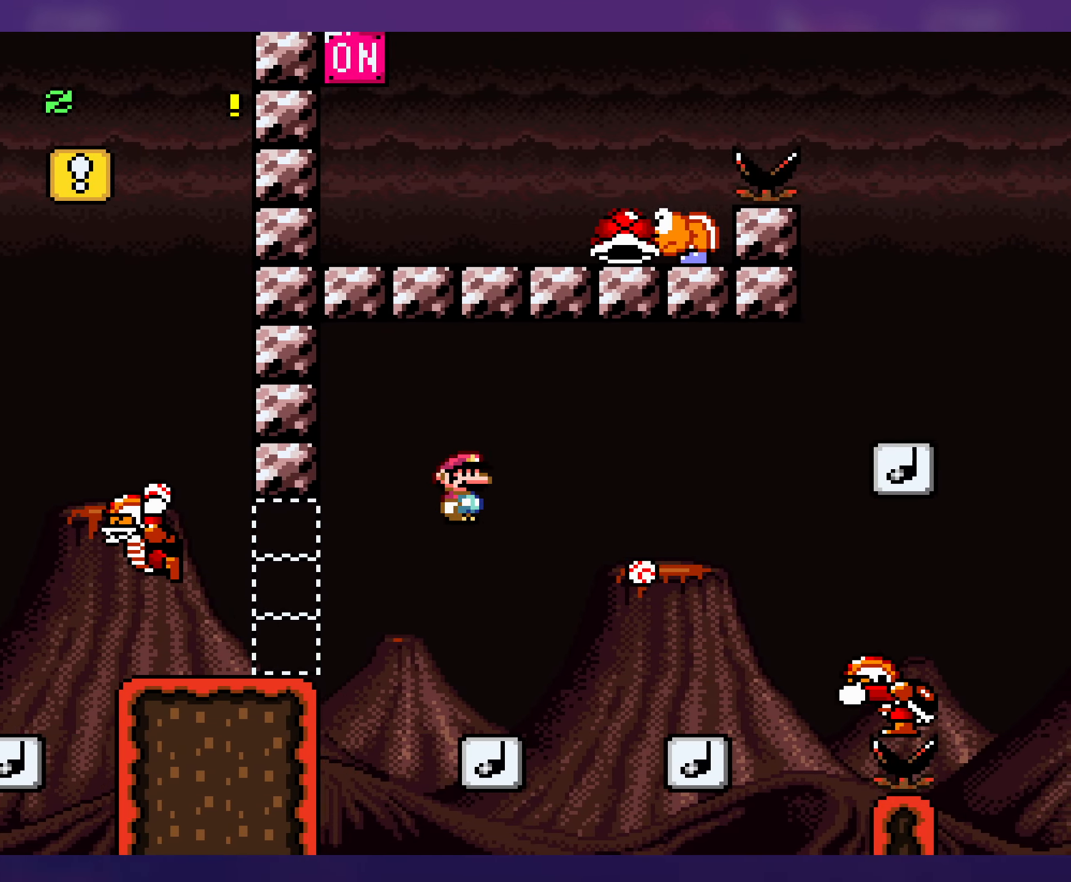
{"buttons": [], "events": [[200, "DPAD_UP", "down"], [250, "DPAD_UP", "up"]]}
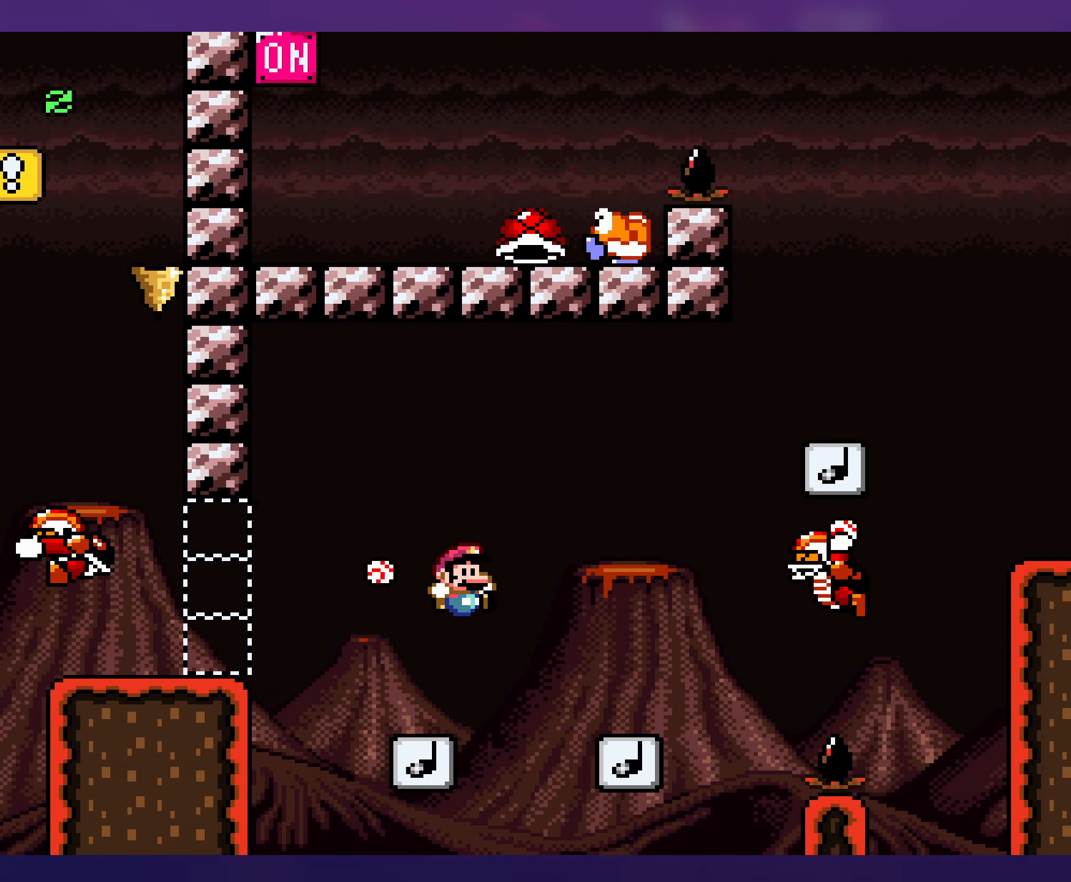
{"buttons": [], "events": [[467, "DPAD_UP", "down"], [484, "DPAD_UP", "up"]]}
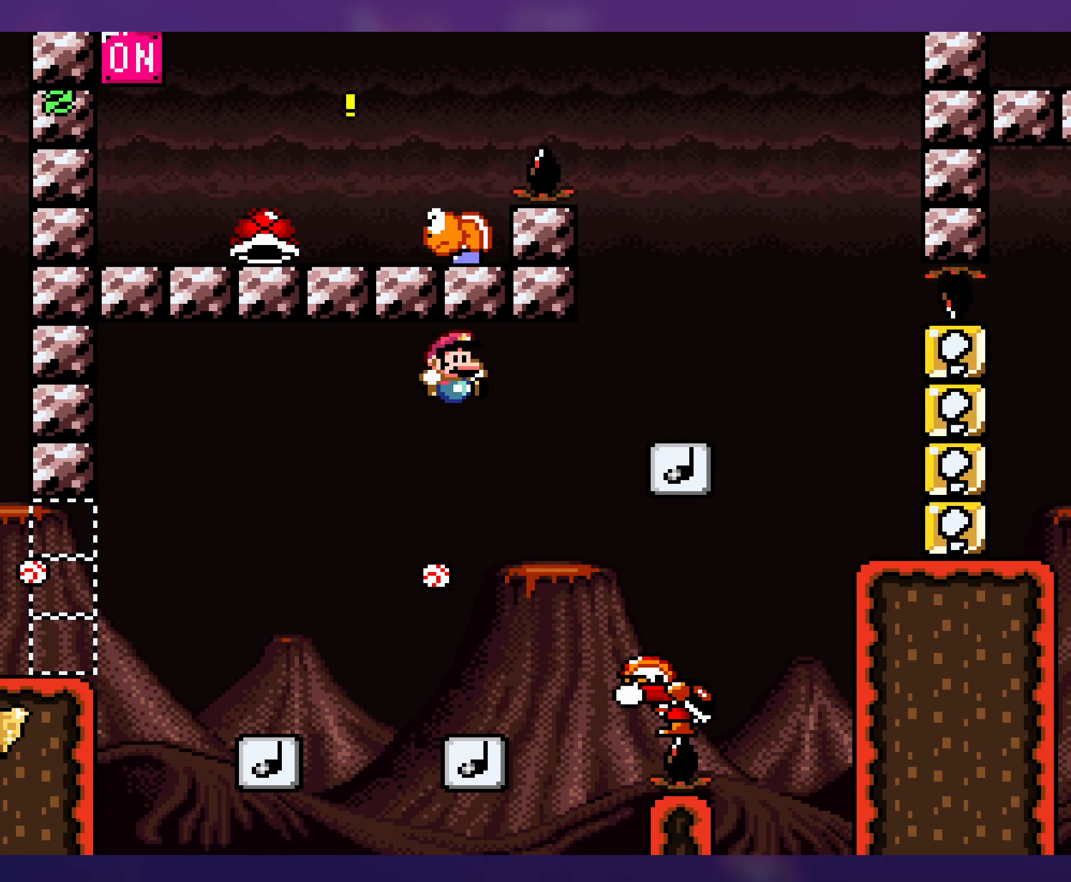
{"buttons": [], "events": []}
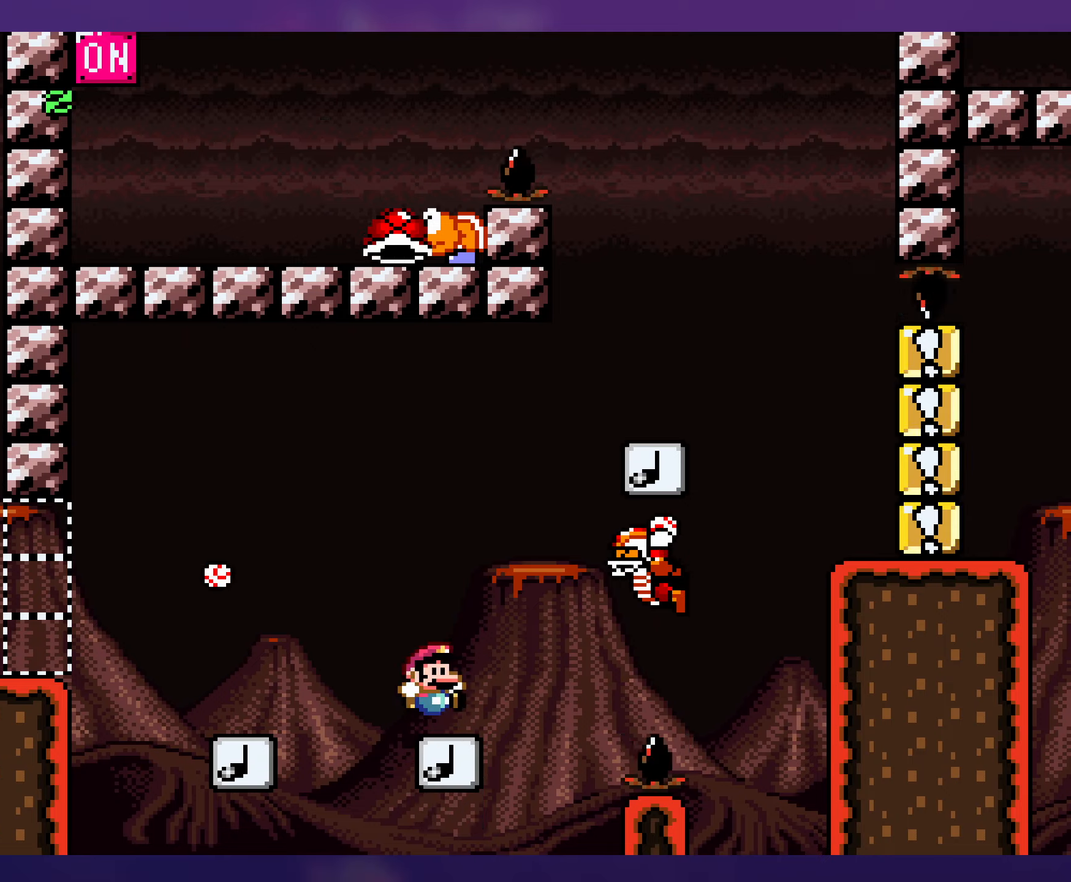
{"buttons": [], "events": []}
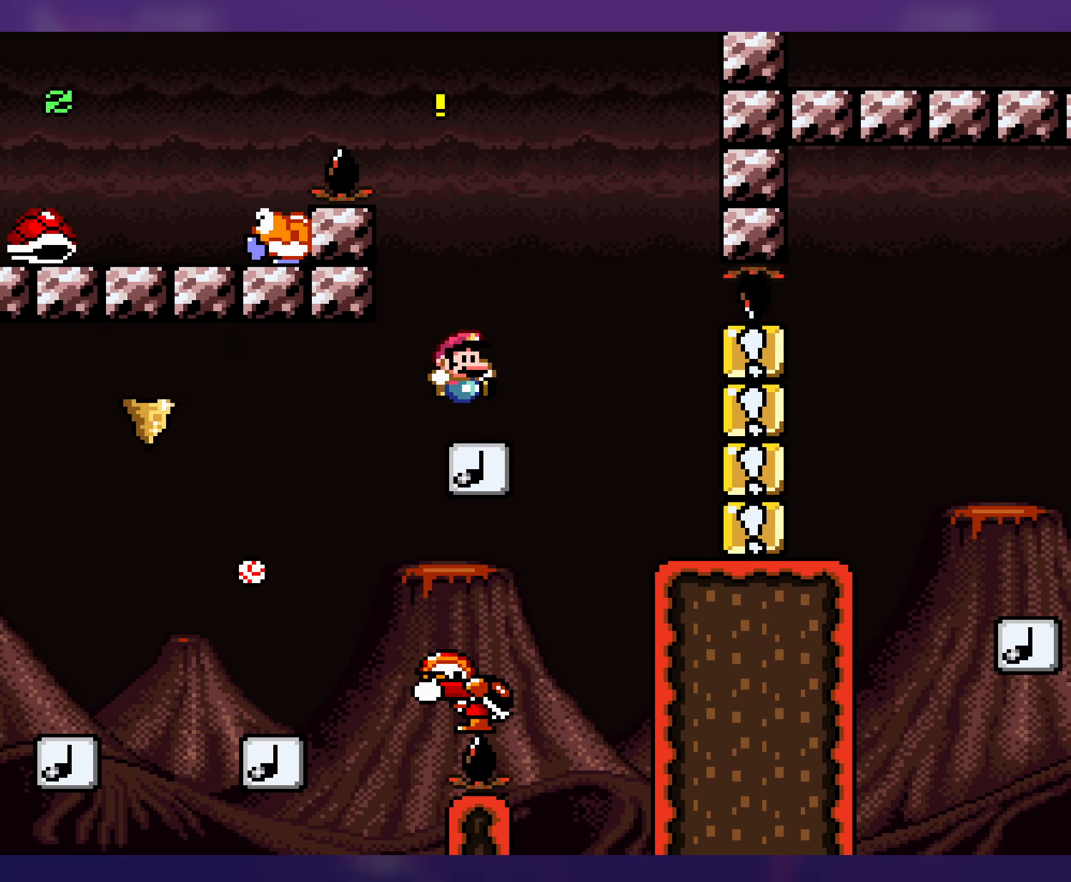
{"buttons": [], "events": []}
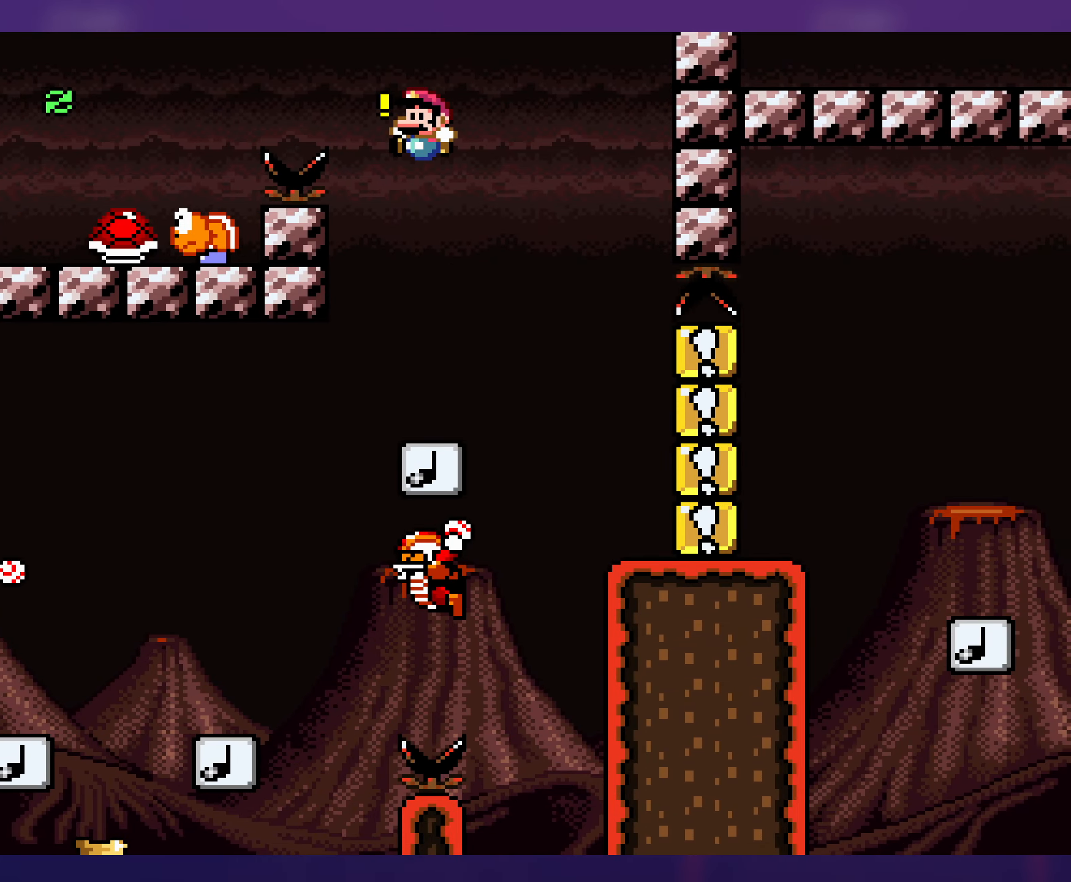
{"buttons": [], "events": [[433, "DPAD_UP", "down"], [466, "DPAD_UP", "up"]]}
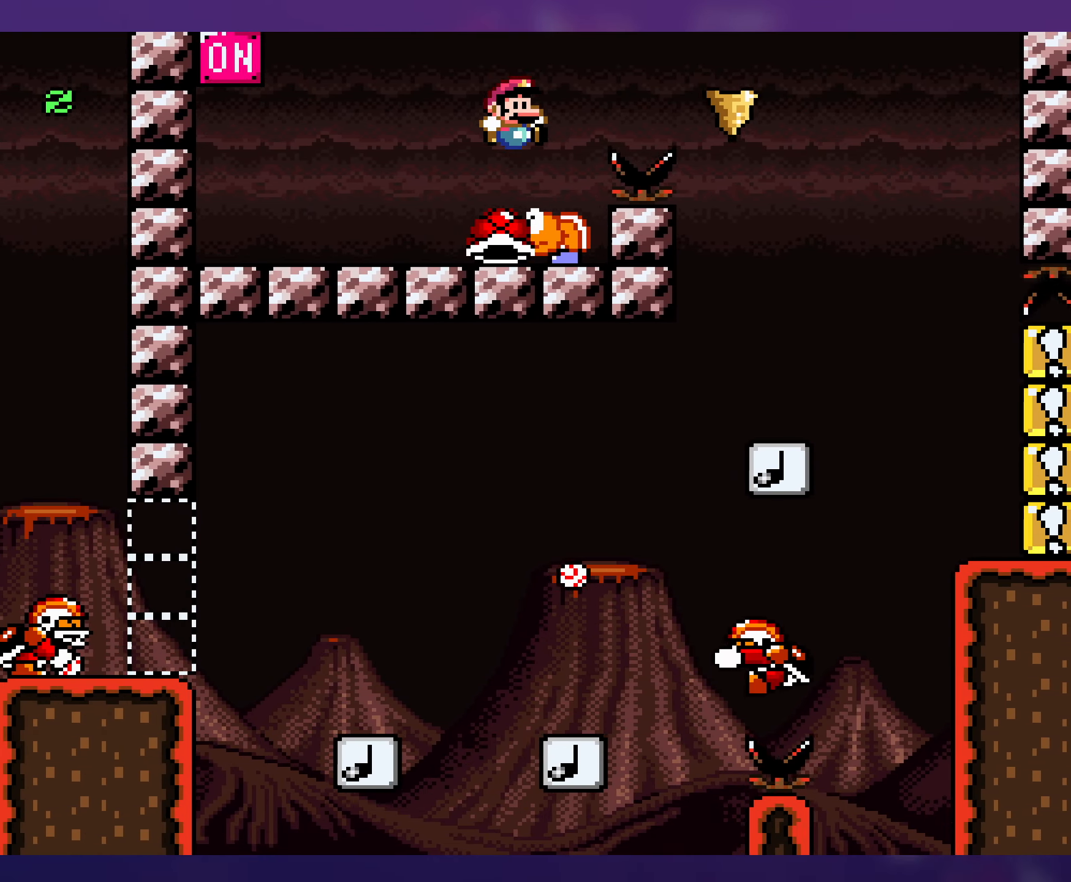
{"buttons": [], "events": [[183, "DPAD_UP", "down"], [200, "DPAD_UP", "up"]]}
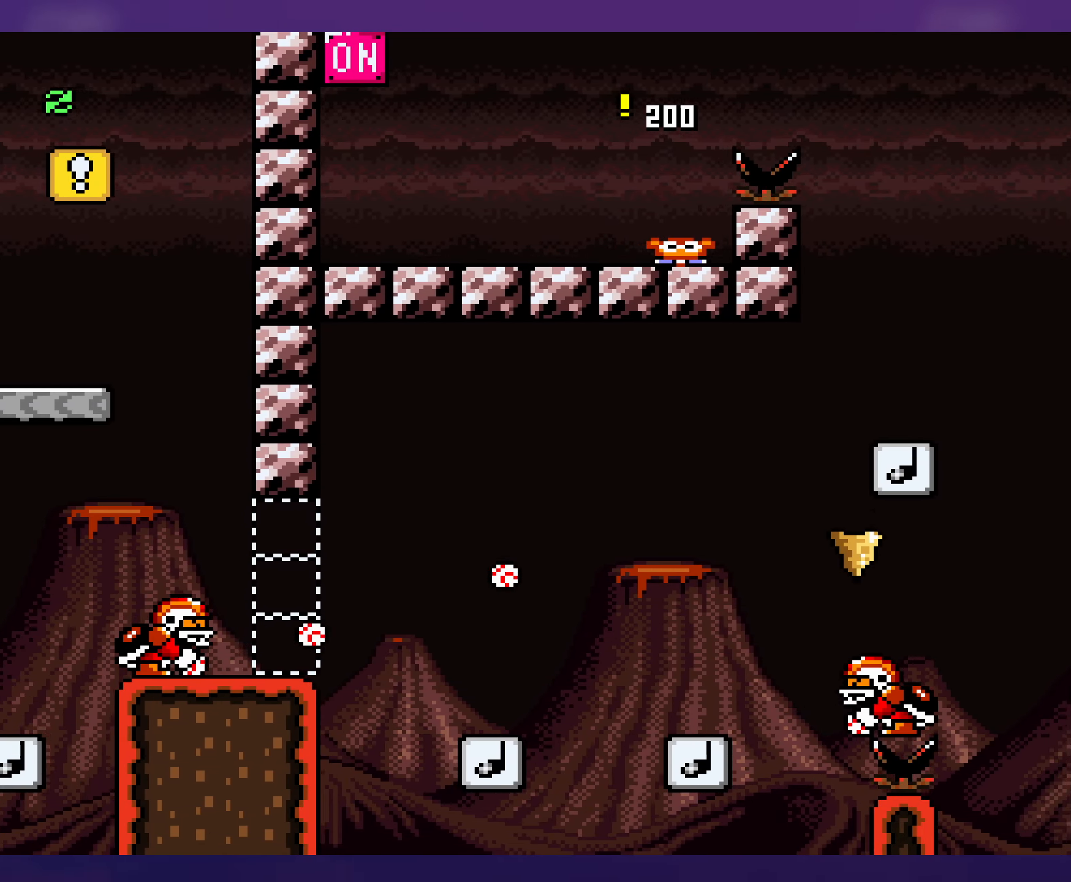
{"buttons": [], "events": []}
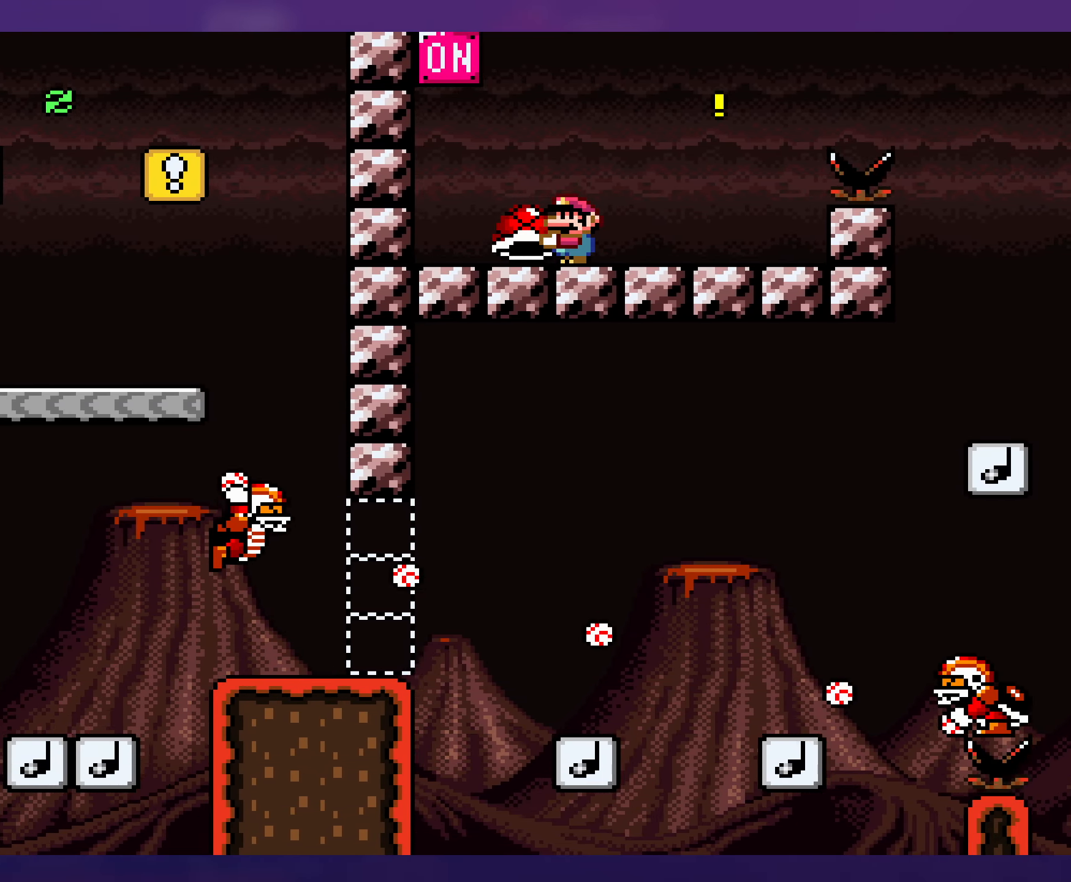
{"buttons": [], "events": []}
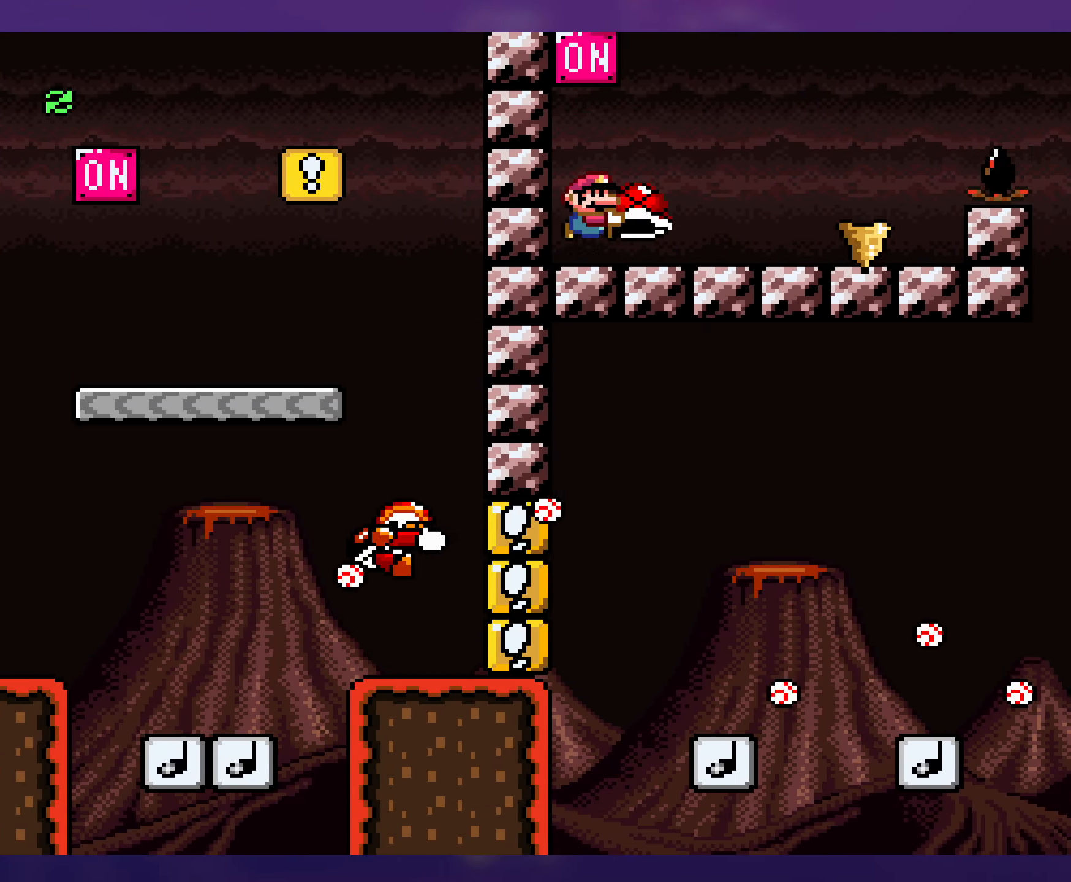
{"buttons": [], "events": []}
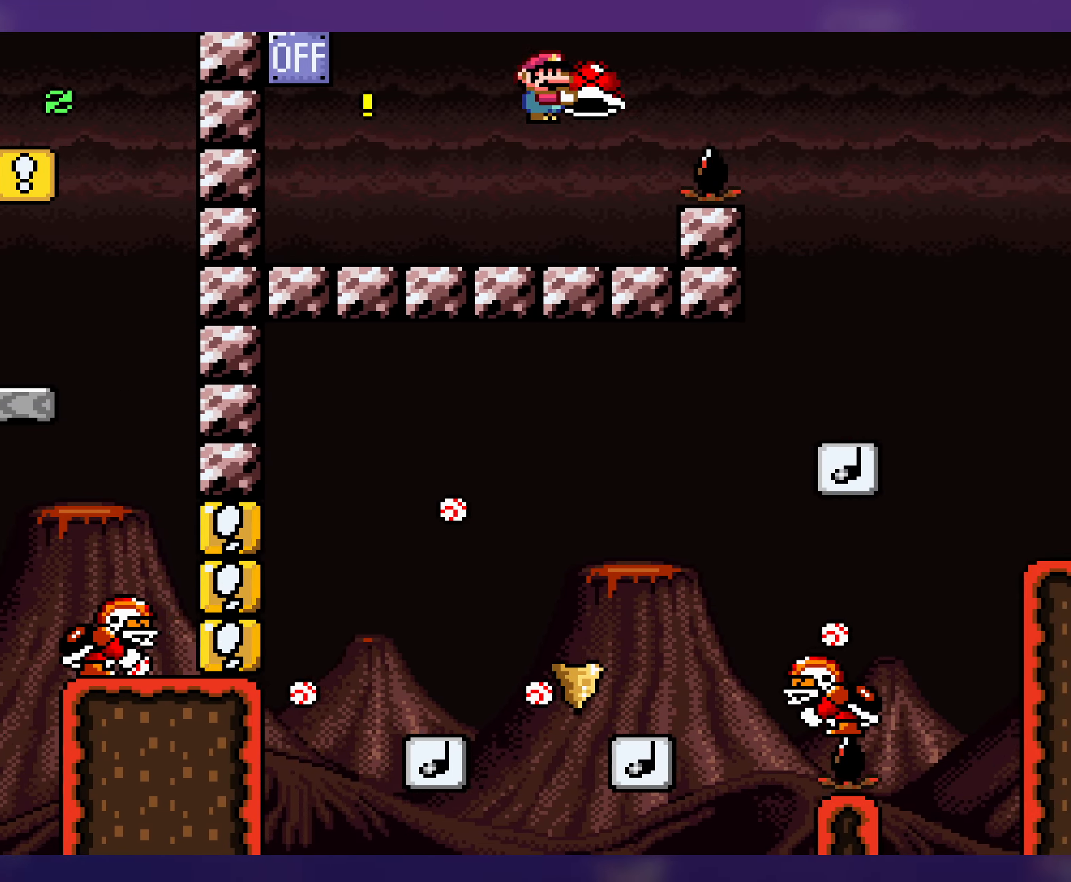
{"buttons": [], "events": []}
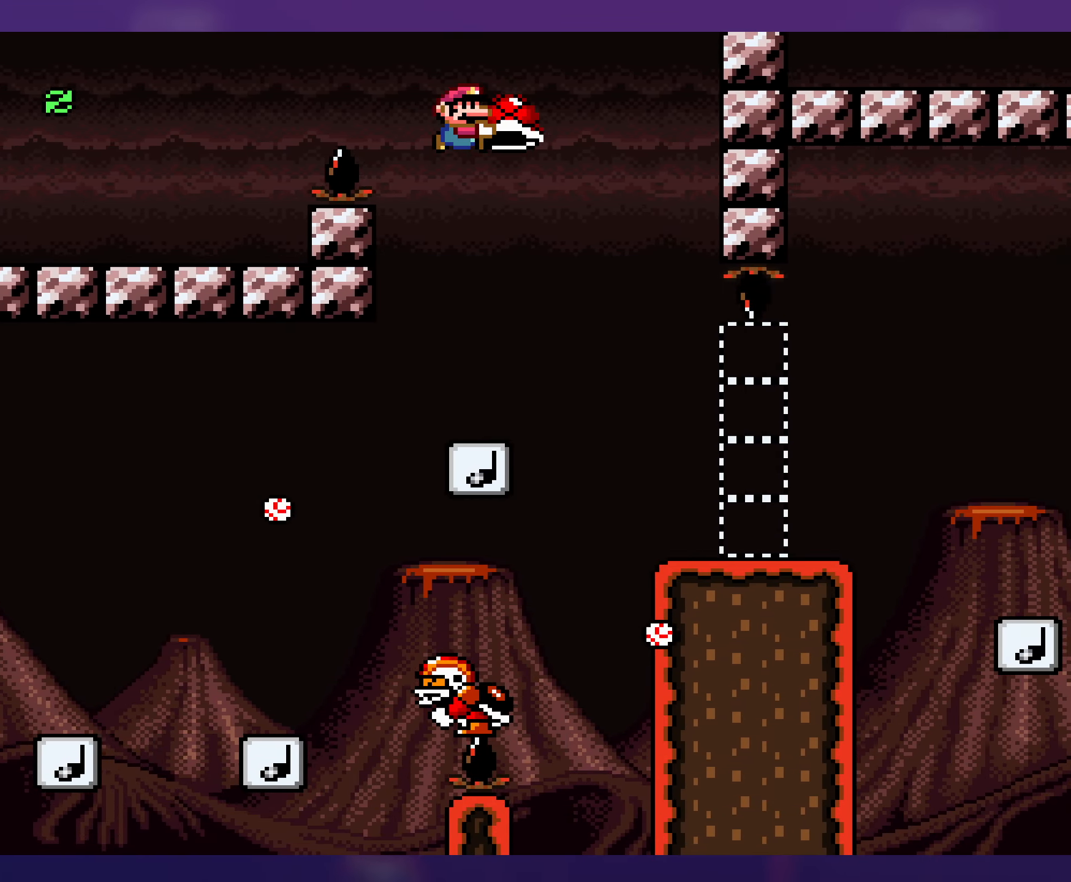
{"buttons": [], "events": []}
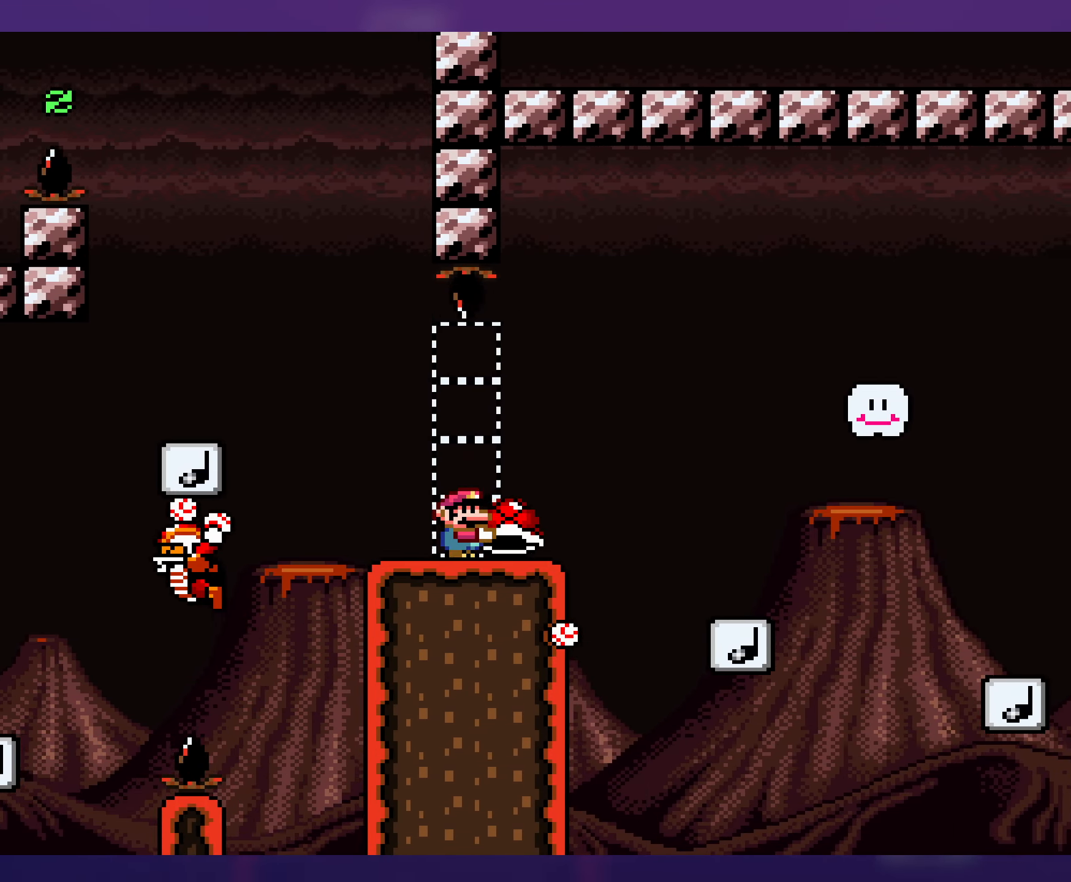
{"buttons": [], "events": [[383, "DPAD_UP", "down"], [400, "DPAD_UP", "up"]]}
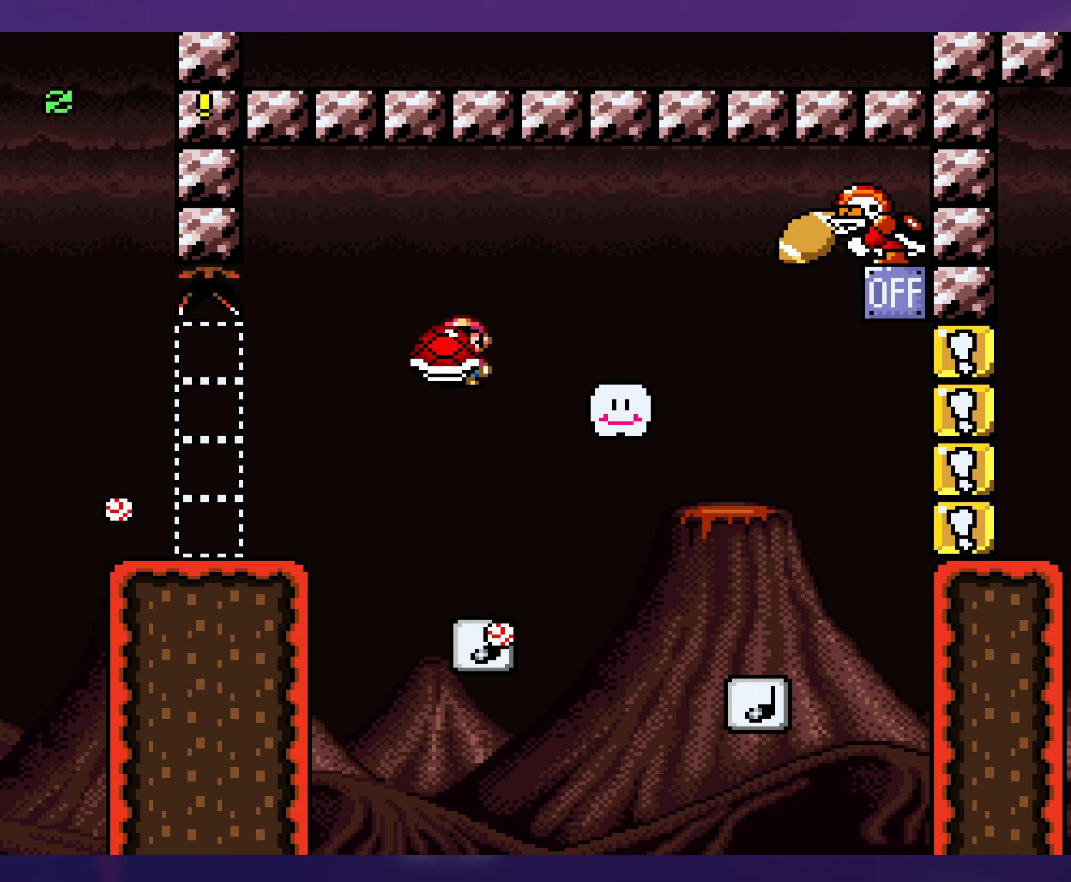
{"buttons": [], "events": []}
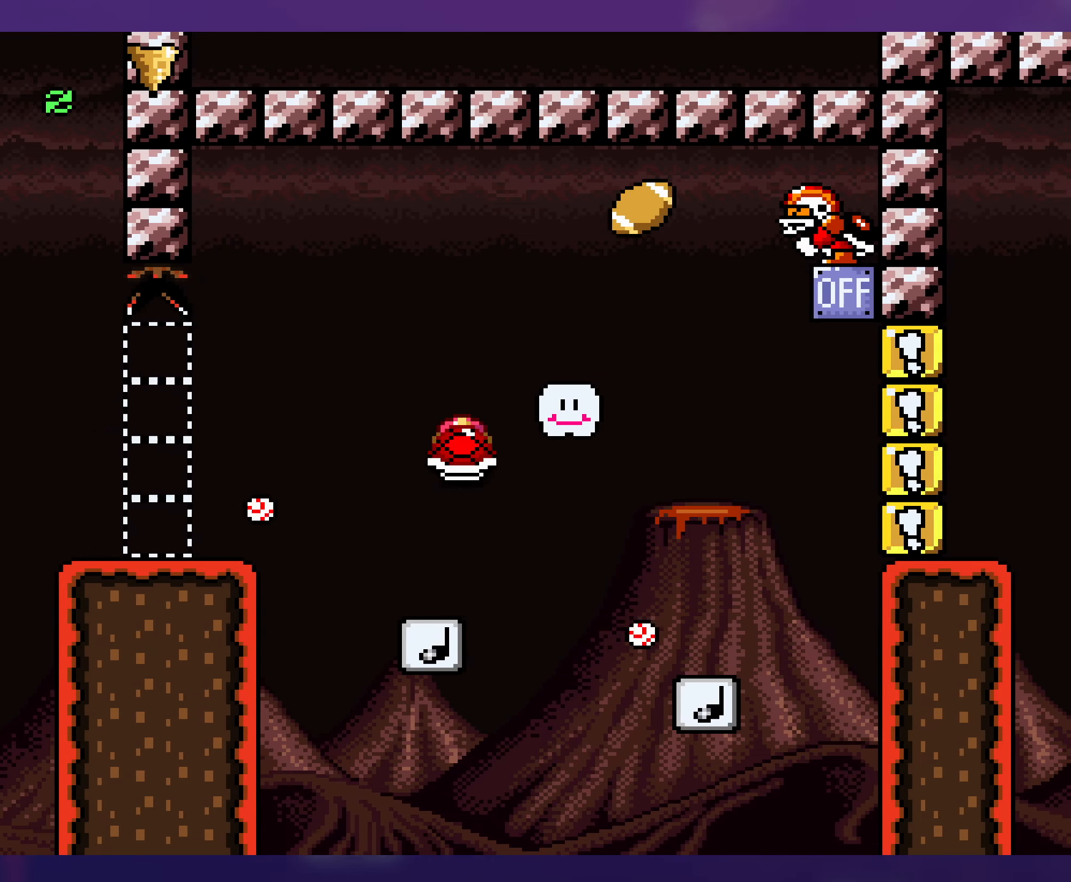
{"buttons": ["DPAD_UP"], "events": [[383, "DPAD_UP", "down"], [417, "DPAD_UP", "up"], [483, "DPAD_UP", "down"]]}
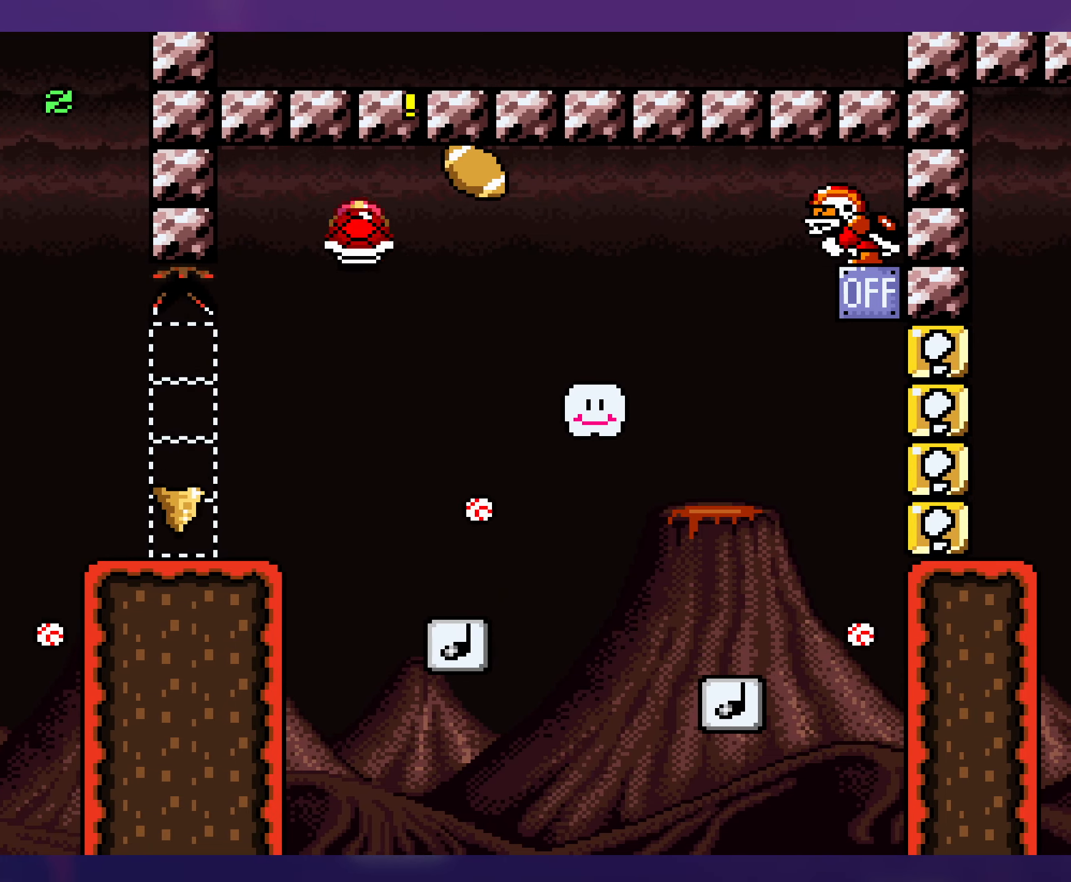
{"buttons": ["DPAD_UP"], "events": [[50, "DPAD_UP", "up"], [483, "DPAD_UP", "down"]]}
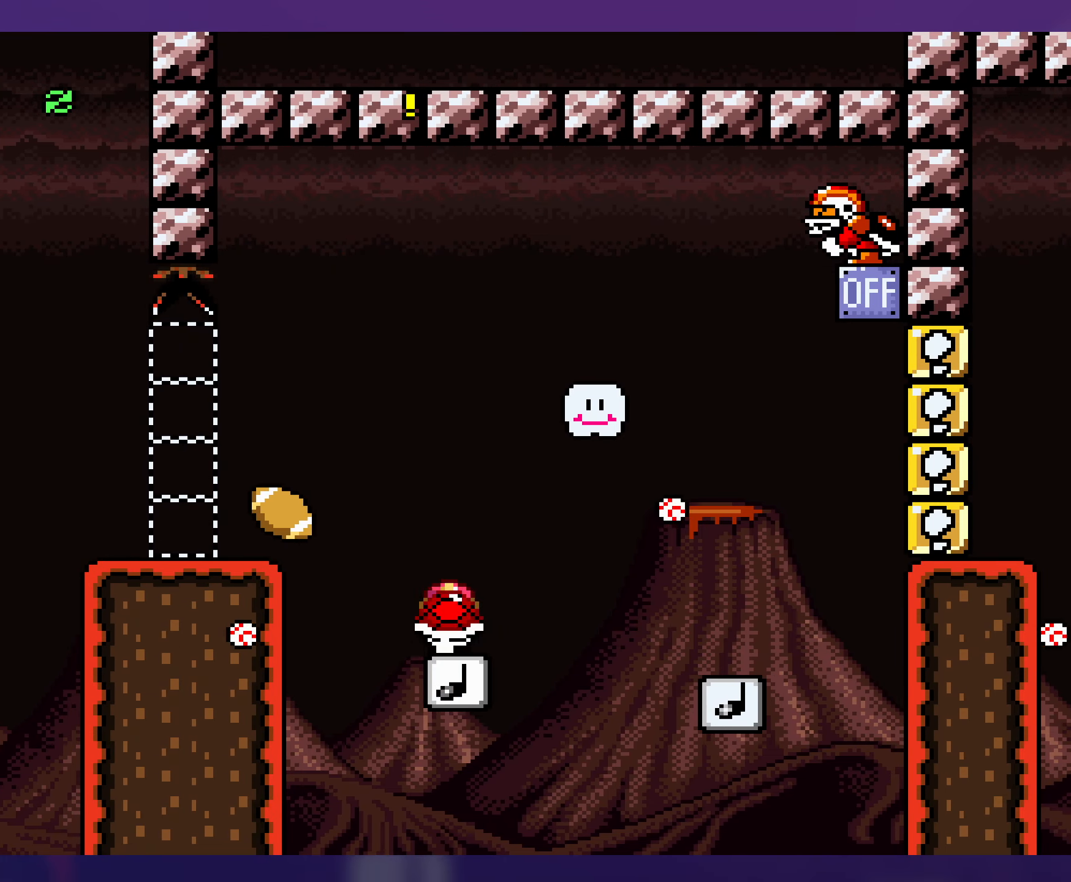
{"buttons": [], "events": [[17, "DPAD_UP", "up"], [217, "DPAD_DOWN", "down"], [250, "DPAD_DOWN", "up"], [350, "DPAD_UP", "down"], [383, "DPAD_UP", "up"]]}
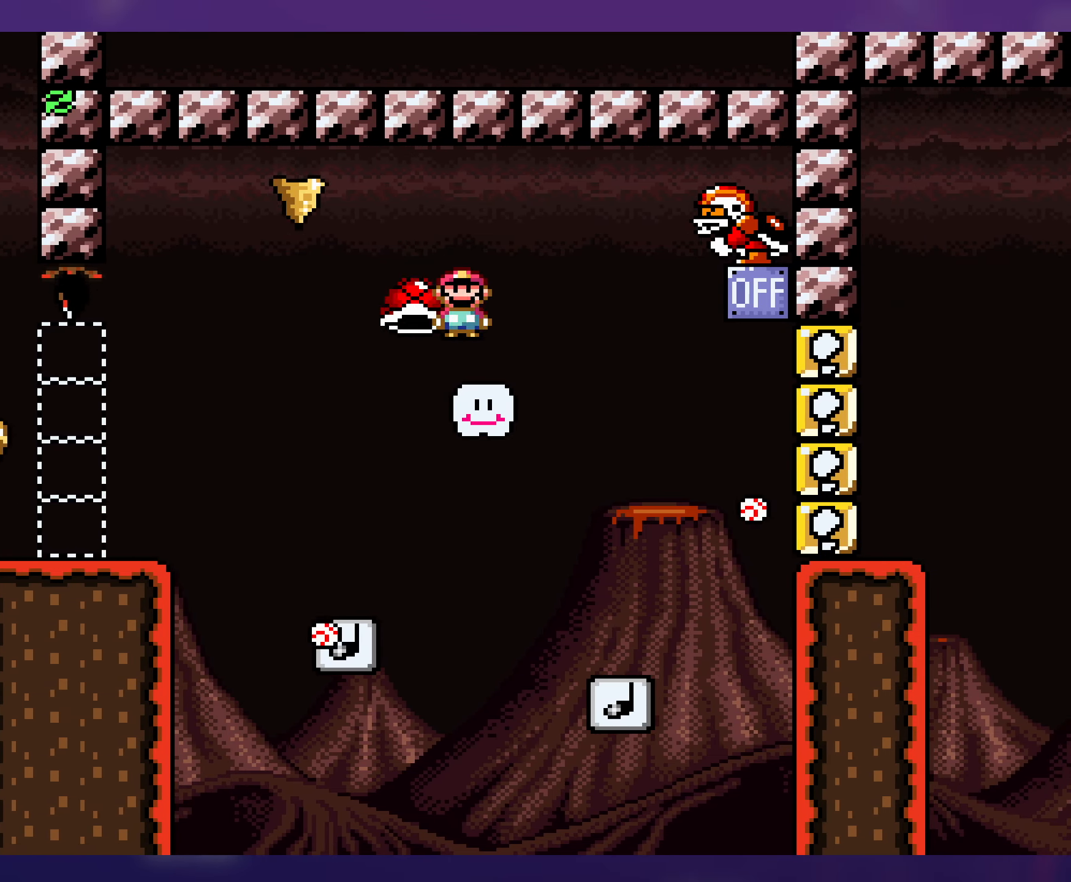
{"buttons": ["DPAD_DOWN"], "events": [[117, "DPAD_UP", "down"], [133, "DPAD_UP", "up"], [267, "DPAD_DOWN", "down"]]}
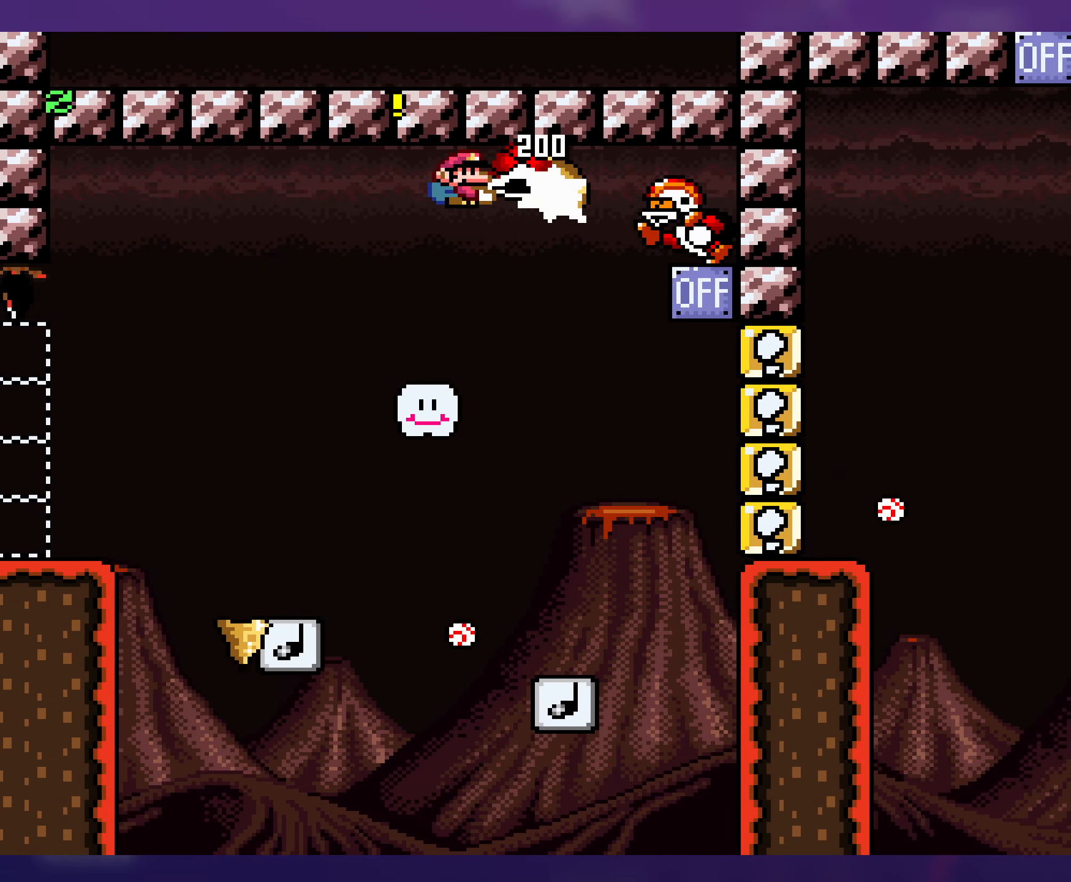
{"buttons": [], "events": [[183, "DPAD_DOWN", "up"], [433, "DPAD_UP", "down"], [467, "DPAD_UP", "up"]]}
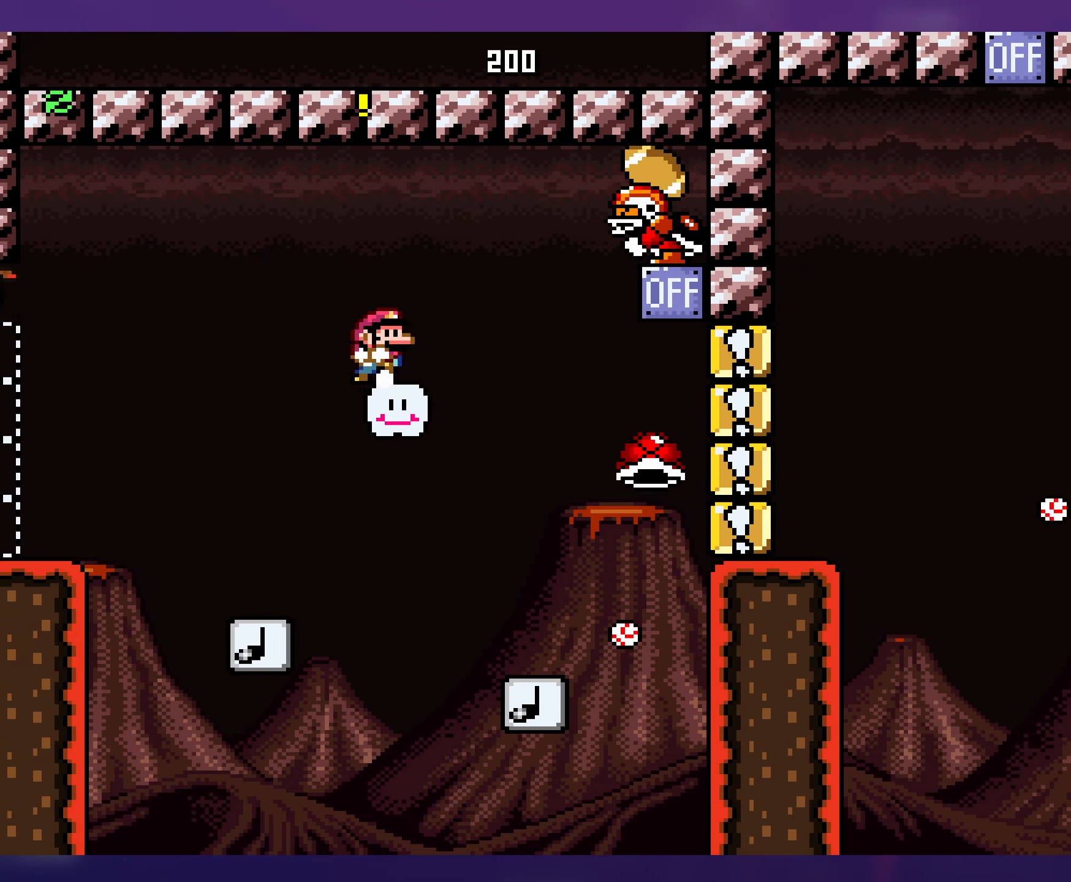
{"buttons": ["X"], "events": [[500, "X", "down"]]}
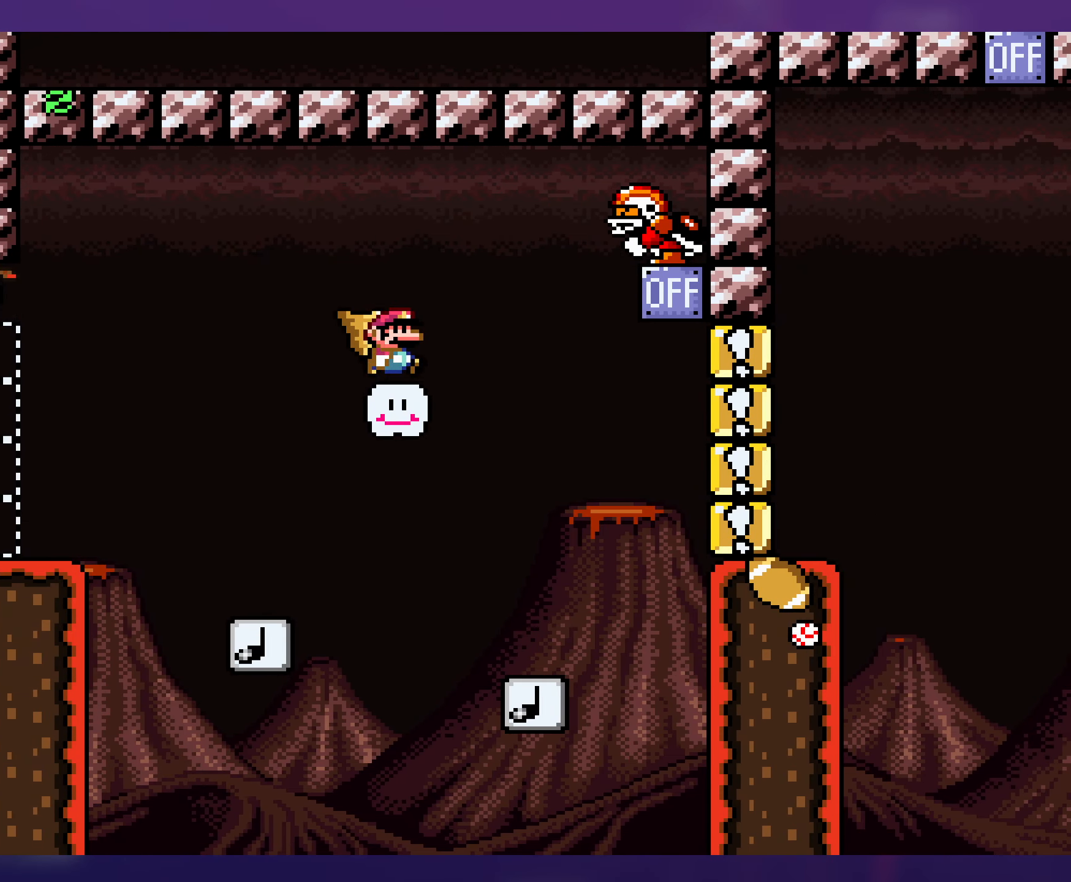
{"buttons": [], "events": [[33, "A", "down"], [100, "A", "up"], [350, "X", "up"]]}
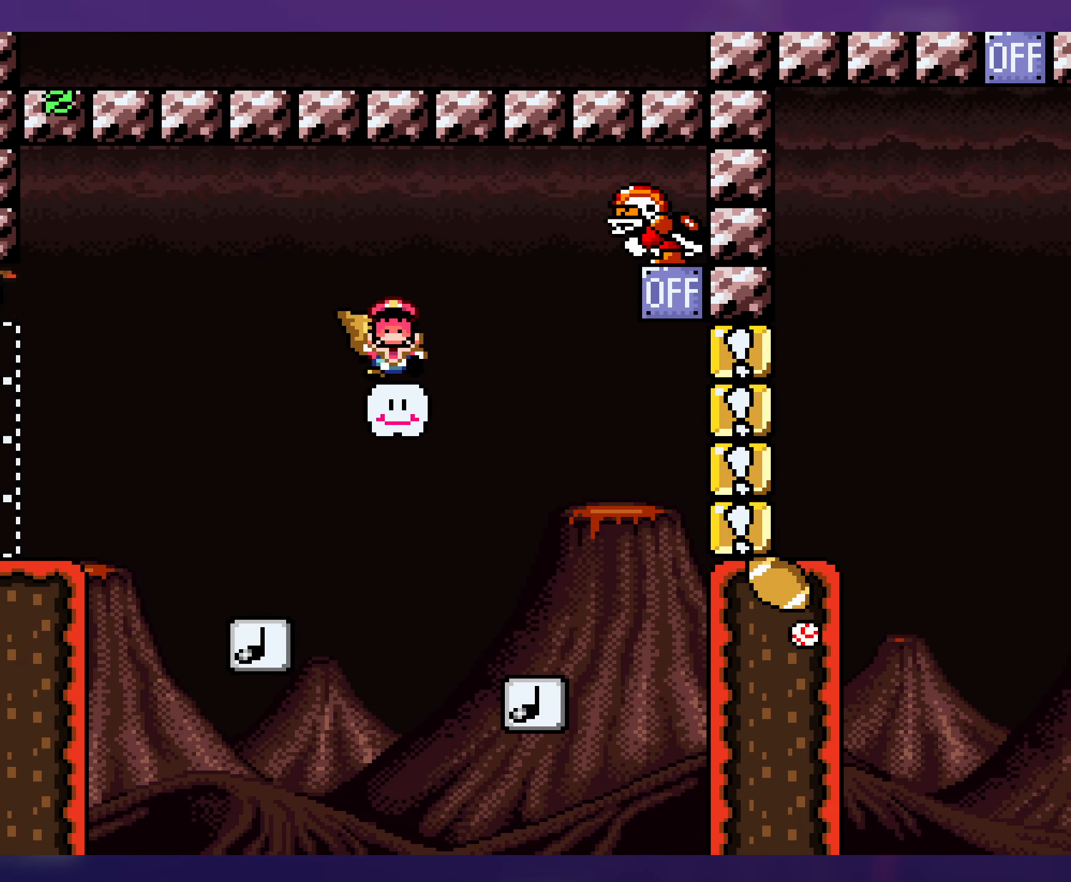
{"buttons": [], "events": []}
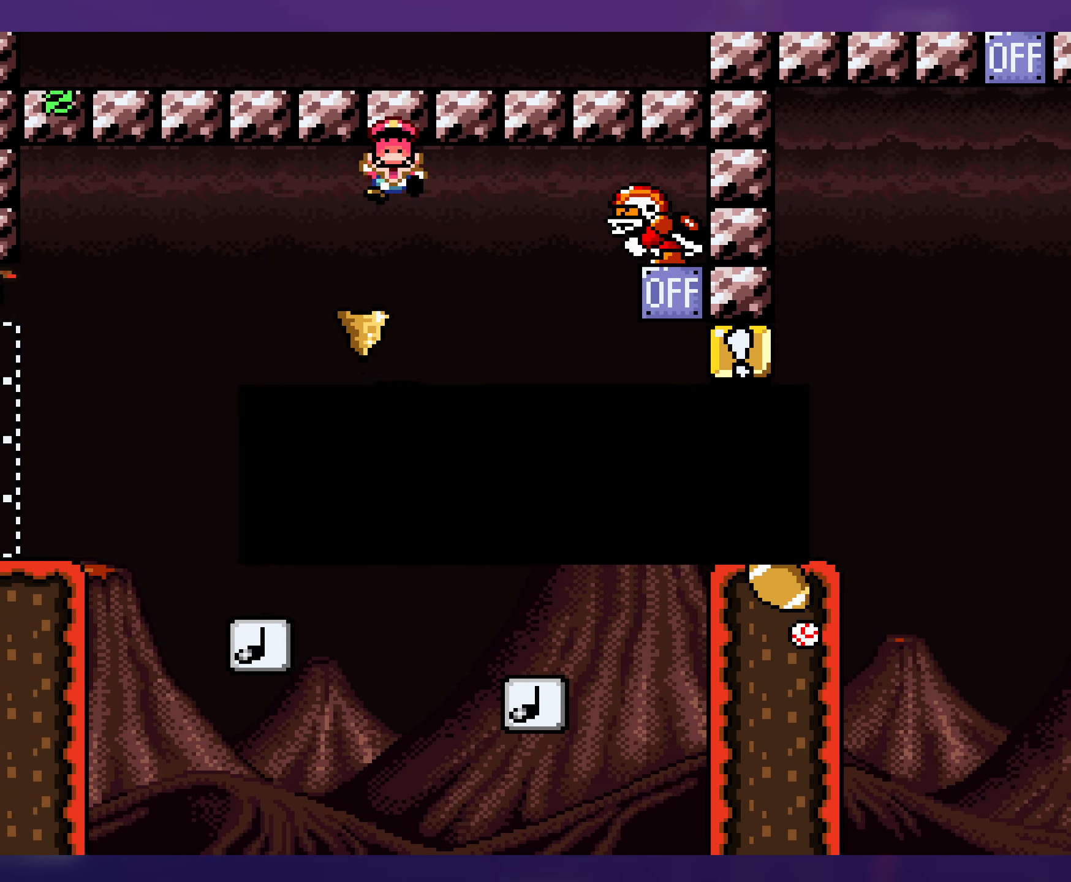
{"buttons": [], "events": []}
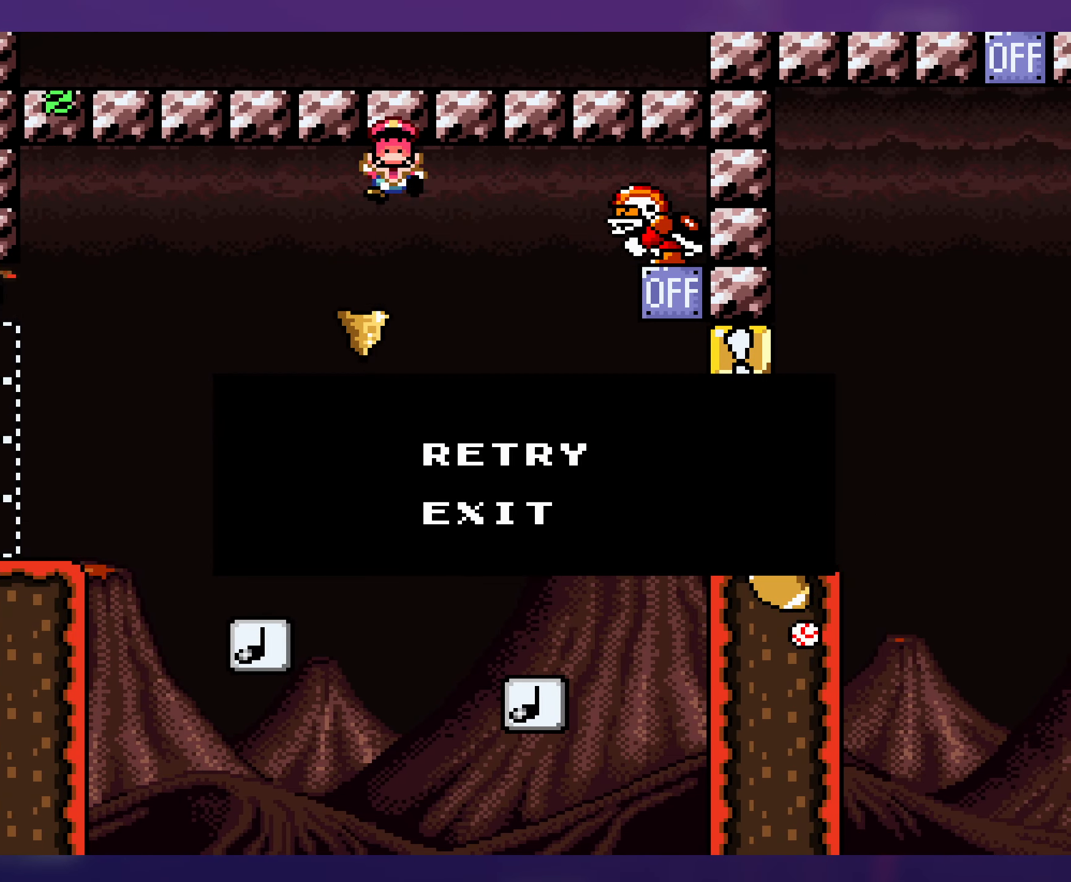
{"buttons": [], "events": []}
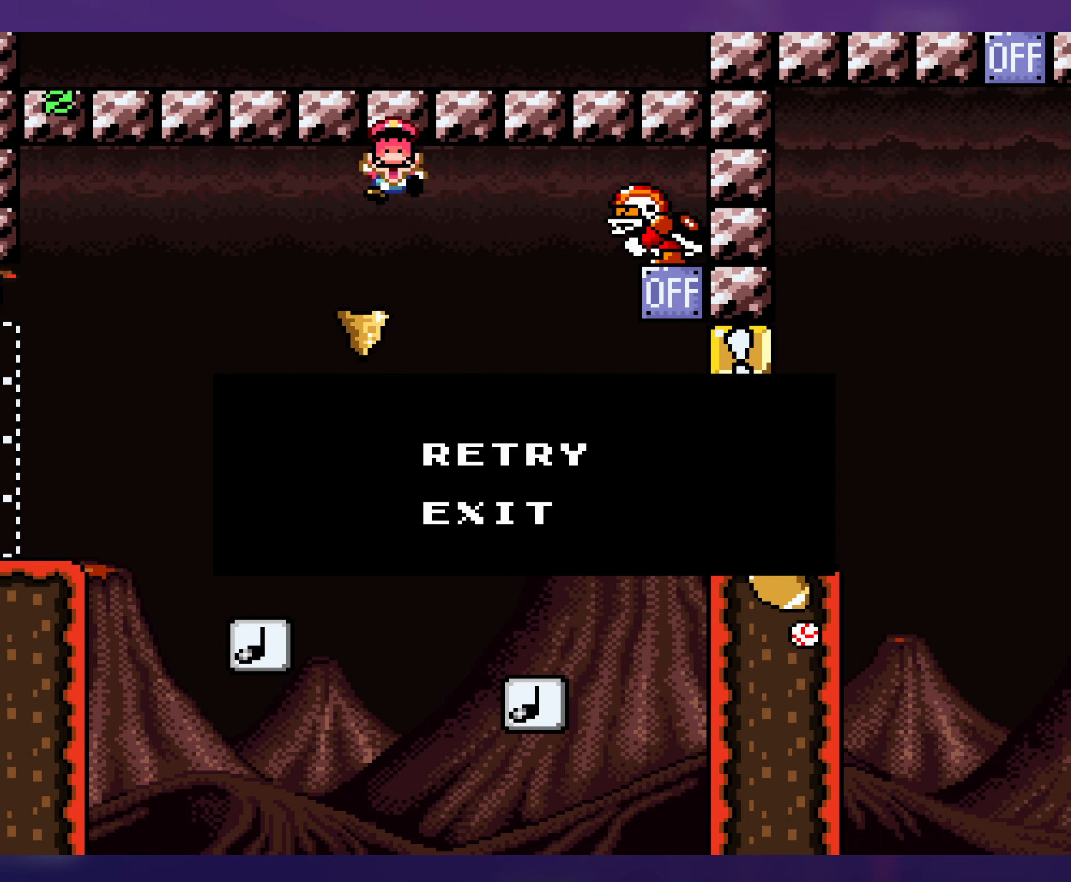
{"buttons": [], "events": []}
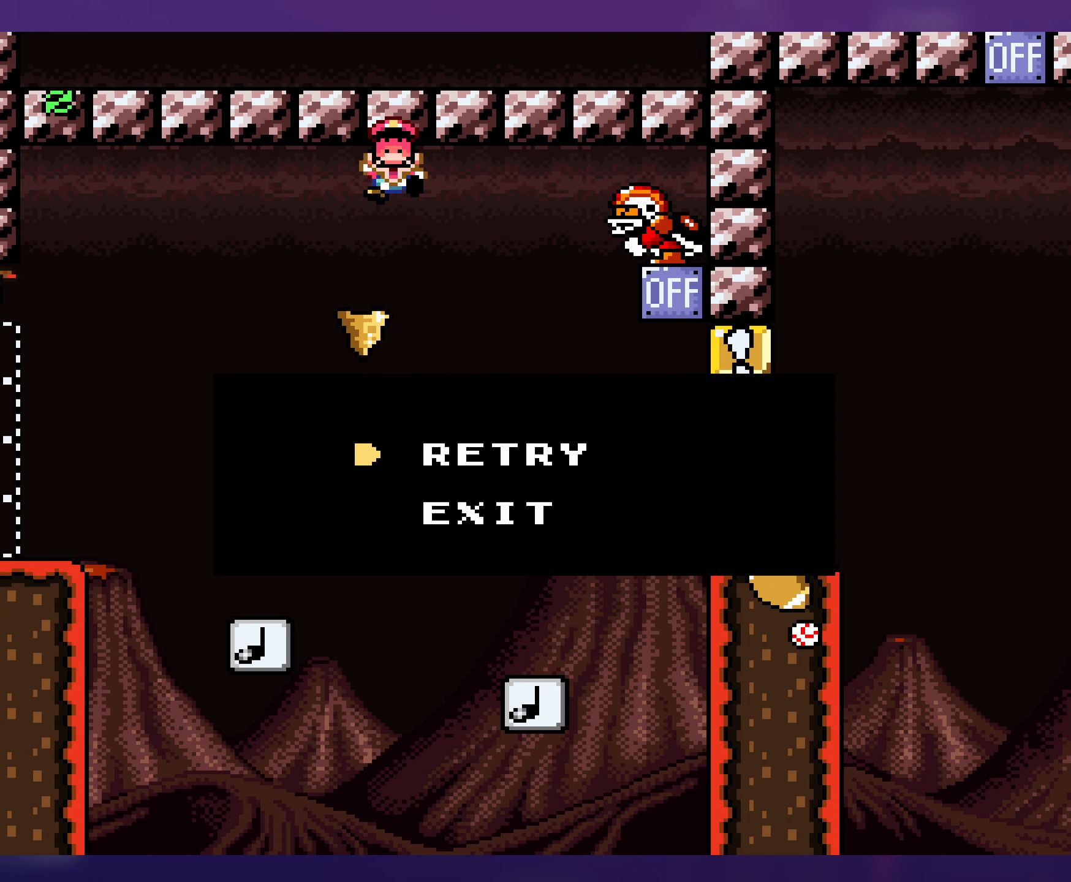
{"buttons": [], "events": [[100, "DPAD_DOWN", "down"], [217, "DPAD_DOWN", "up"]]}